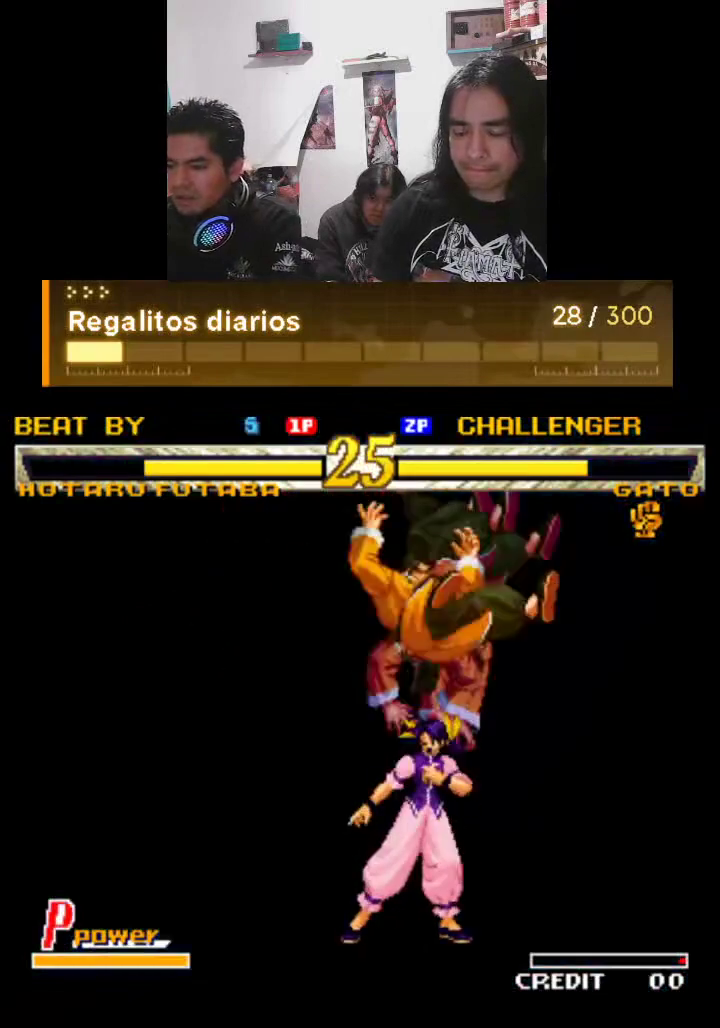
Gameplay with a controller (arcade stick); each line is a JSON object with the inputs held at the frame after it. "events" lists button and stick changes between this image and that frame as [ms after this image, input, new state], when the widget could be followed in between. Not read: L3 R3.
{"buttons": ["TRIANGLE", "R1"], "left_stick": "center", "events": [[367, "R1", "down"]]}
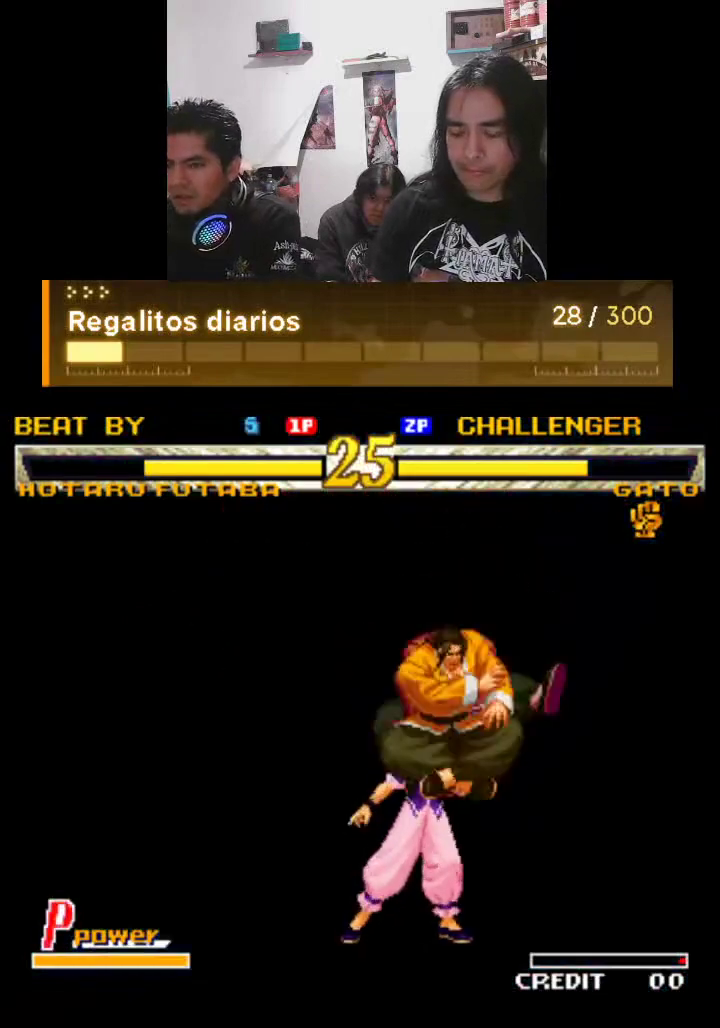
{"buttons": ["TRIANGLE", "R1"], "left_stick": "center", "events": [[100, "R1", "up"], [133, "R1", "down"], [367, "R1", "up"], [400, "R1", "down"]]}
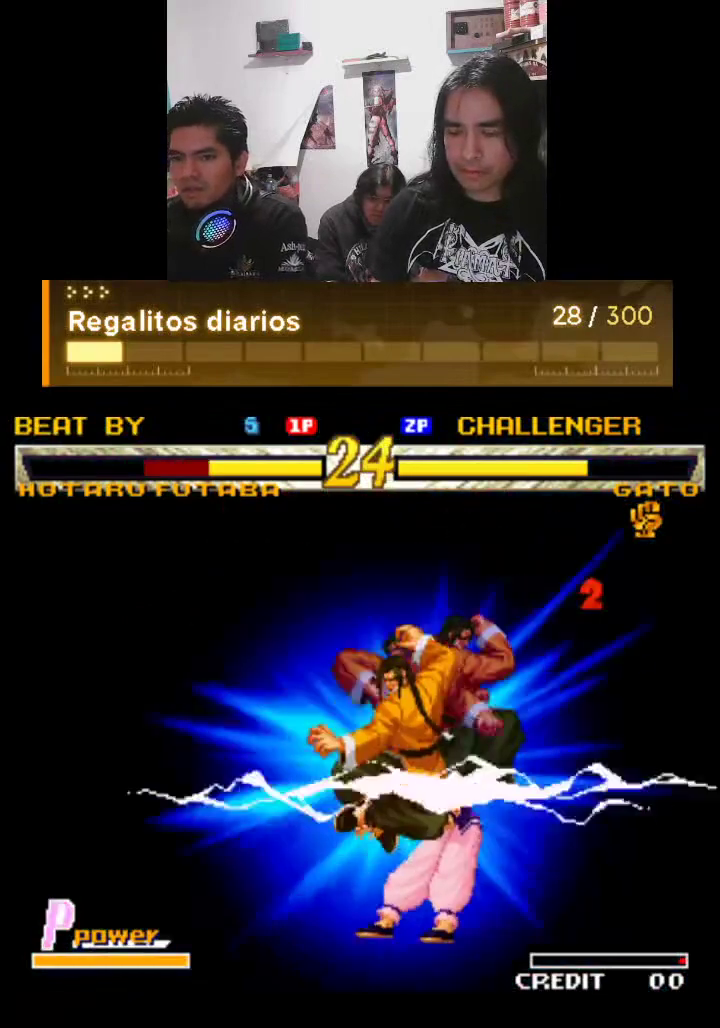
{"buttons": ["TRIANGLE", "R1"], "left_stick": "center", "events": []}
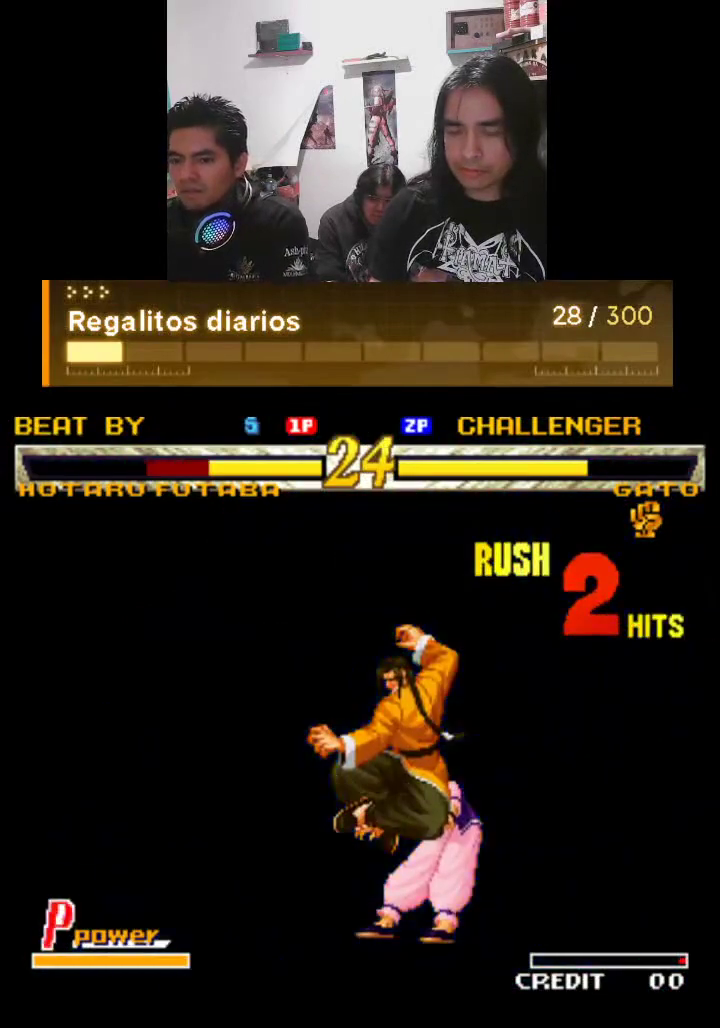
{"buttons": ["TRIANGLE", "R1"], "left_stick": "center", "events": []}
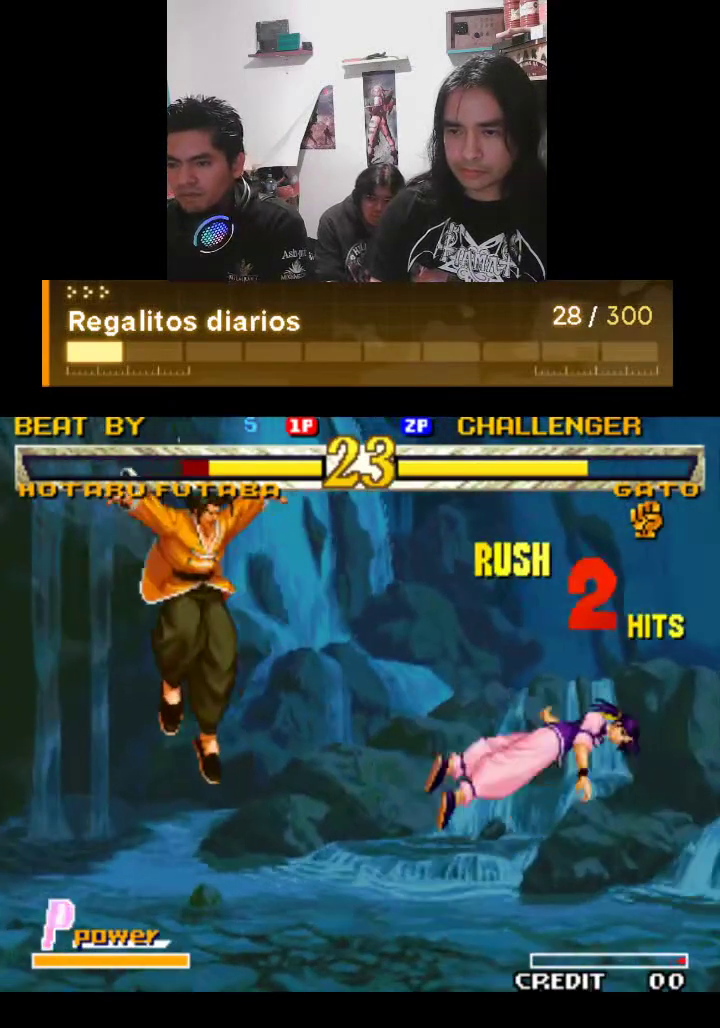
{"buttons": ["TRIANGLE", "R1"], "left_stick": "center", "events": []}
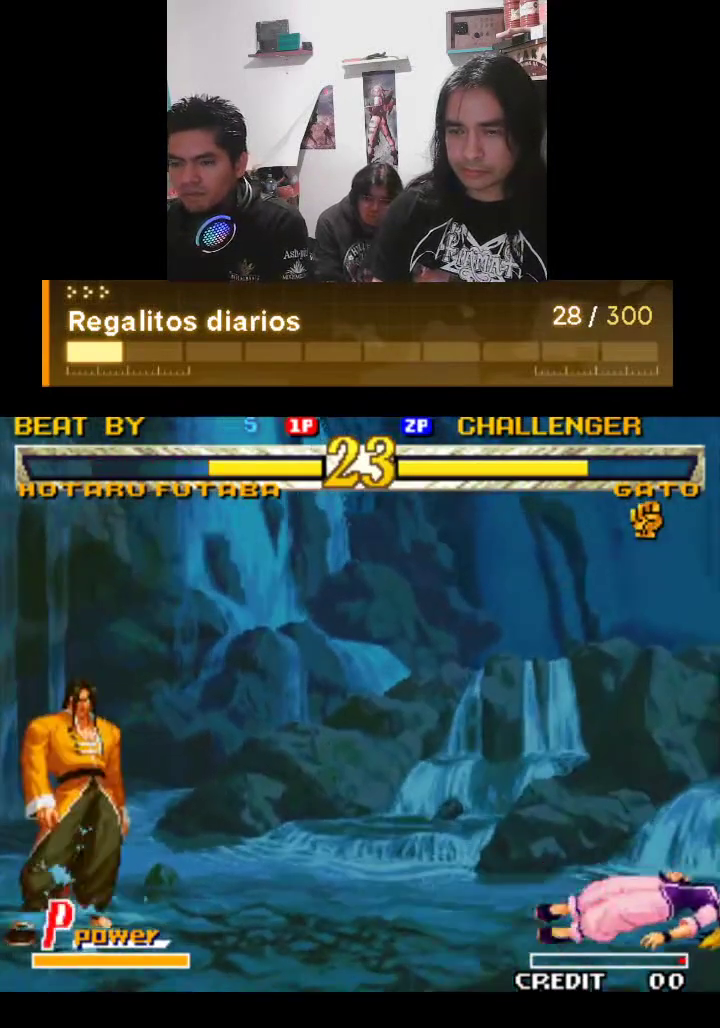
{"buttons": ["TRIANGLE", "R1"], "left_stick": "center", "events": []}
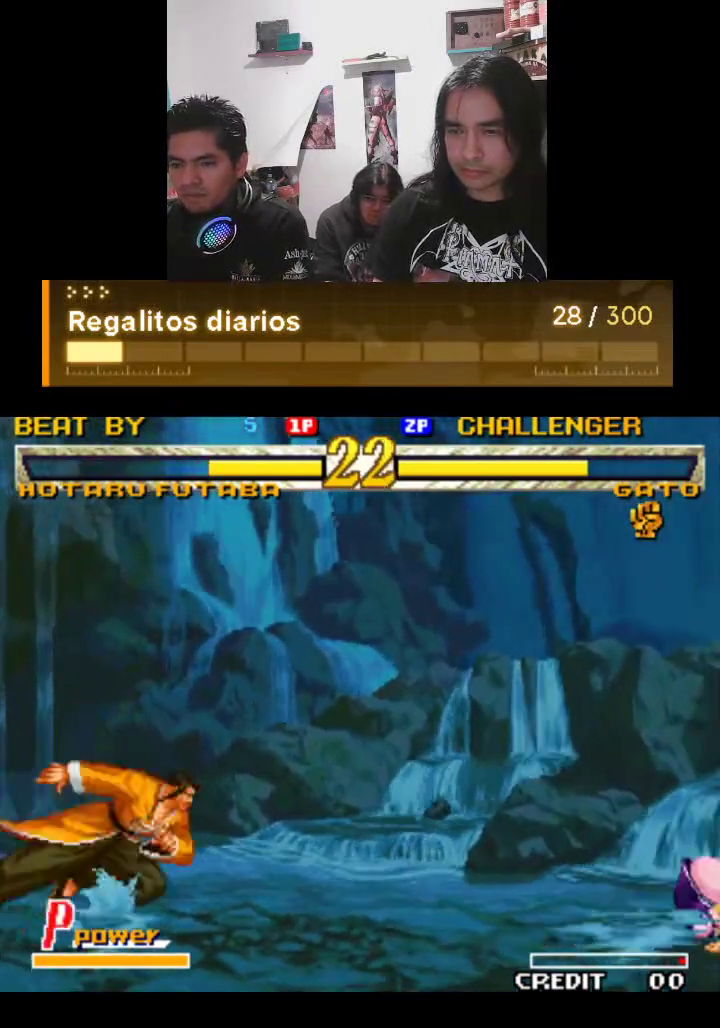
{"buttons": ["TRIANGLE", "R1"], "left_stick": "center", "events": []}
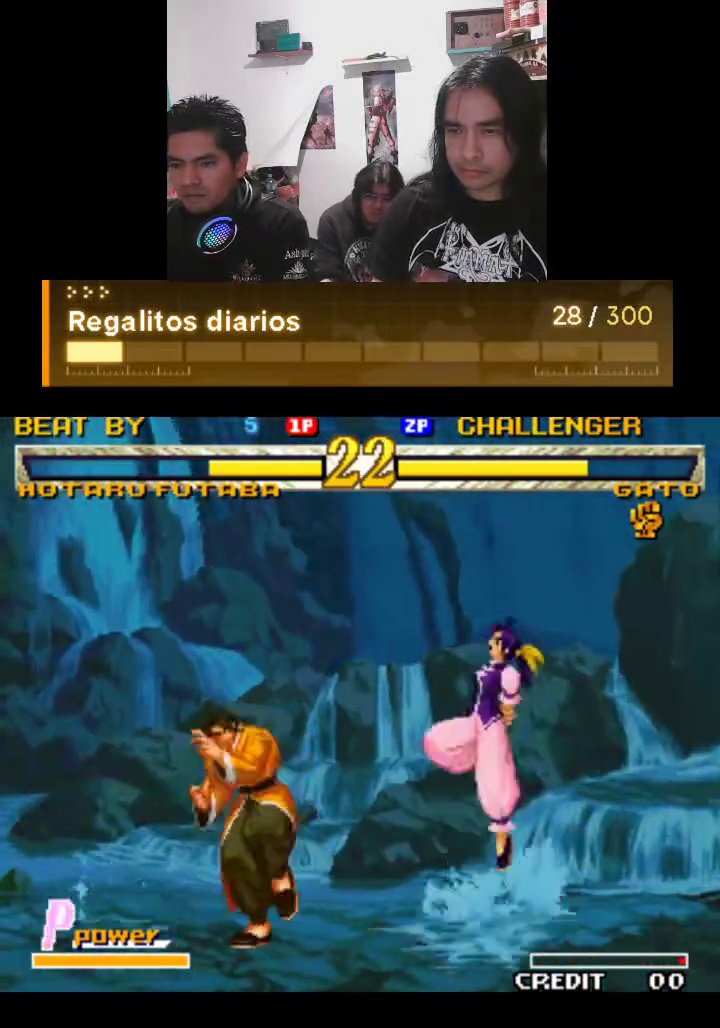
{"buttons": ["TRIANGLE", "R1"], "left_stick": "center", "events": []}
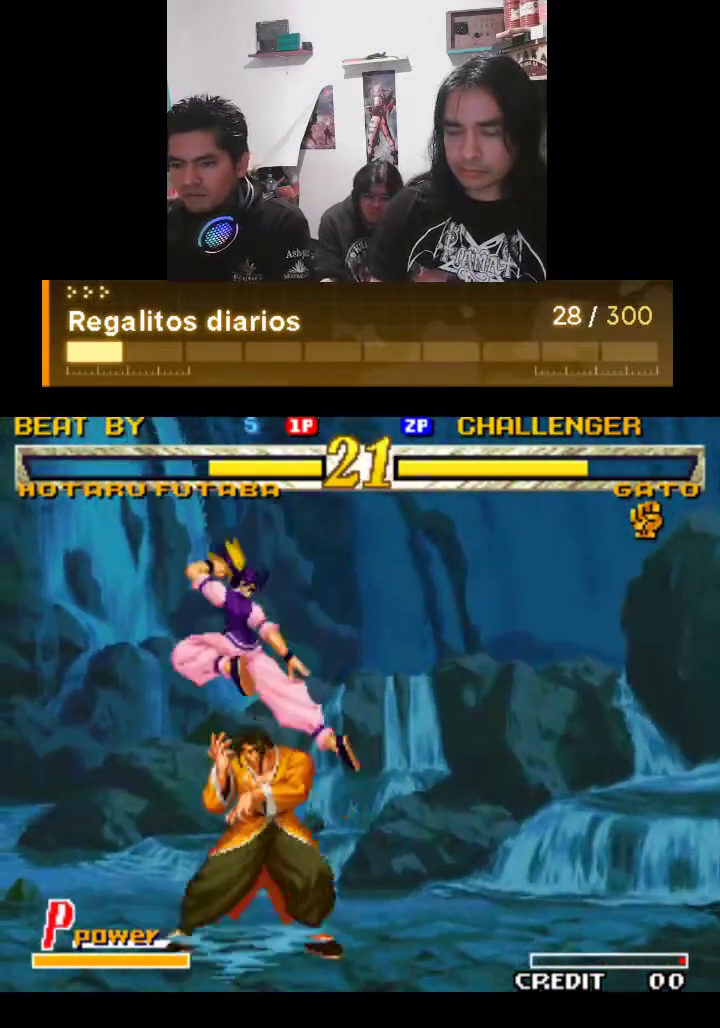
{"buttons": ["TRIANGLE", "R1"], "left_stick": "center", "events": []}
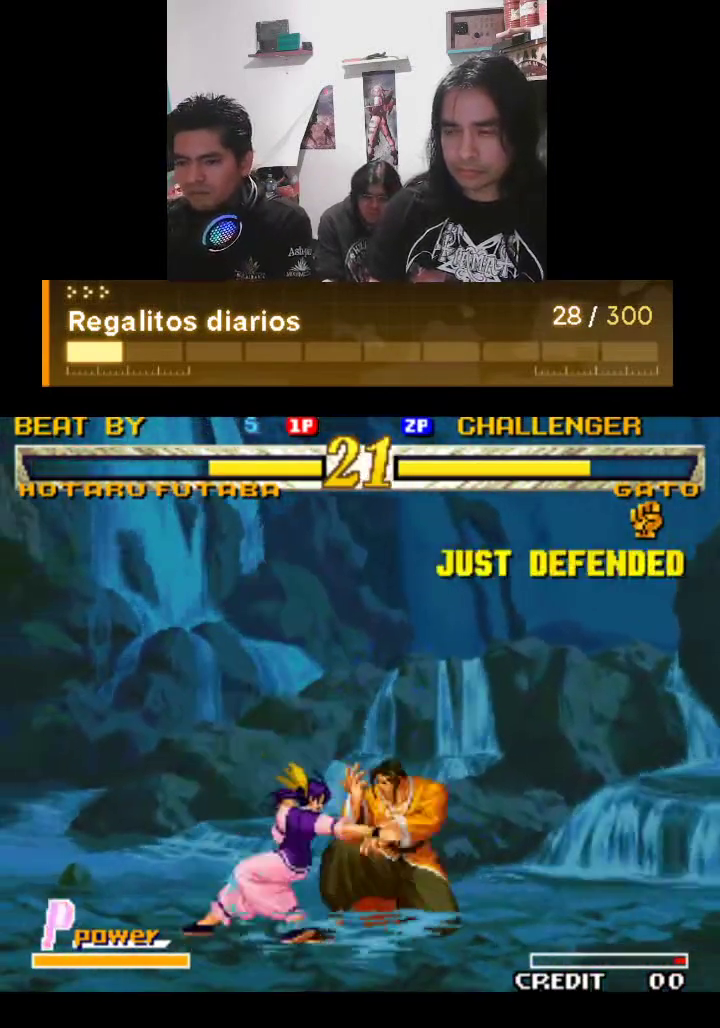
{"buttons": ["TRIANGLE", "R1"], "left_stick": "center", "events": [[33, "R1", "up"], [133, "R1", "down"]]}
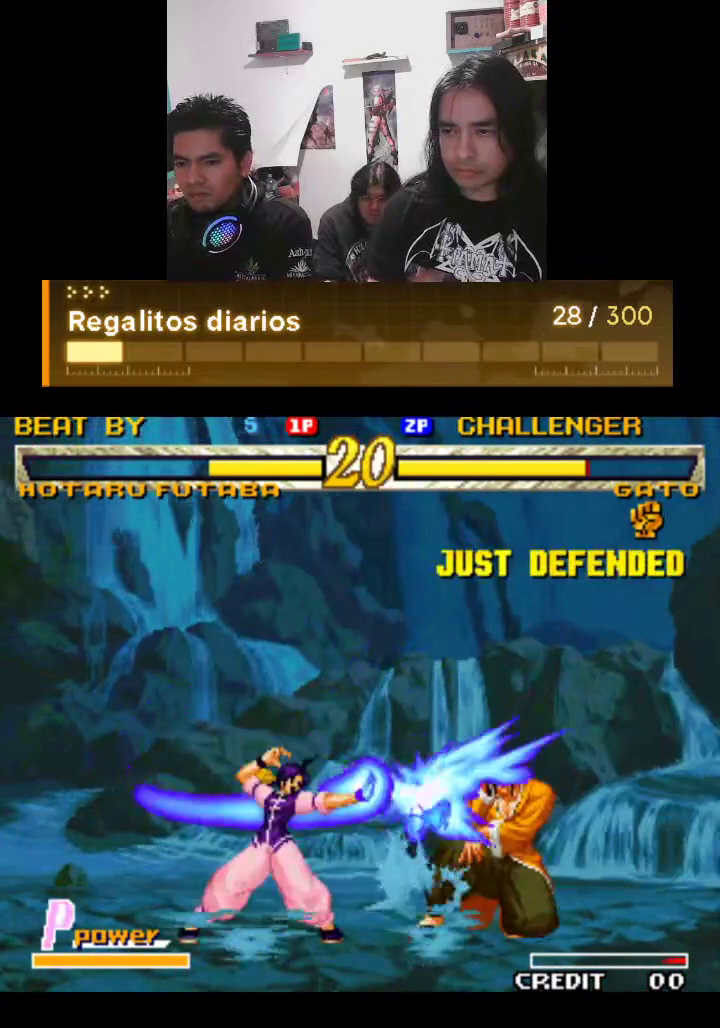
{"buttons": ["TRIANGLE", "R1"], "left_stick": "center", "events": []}
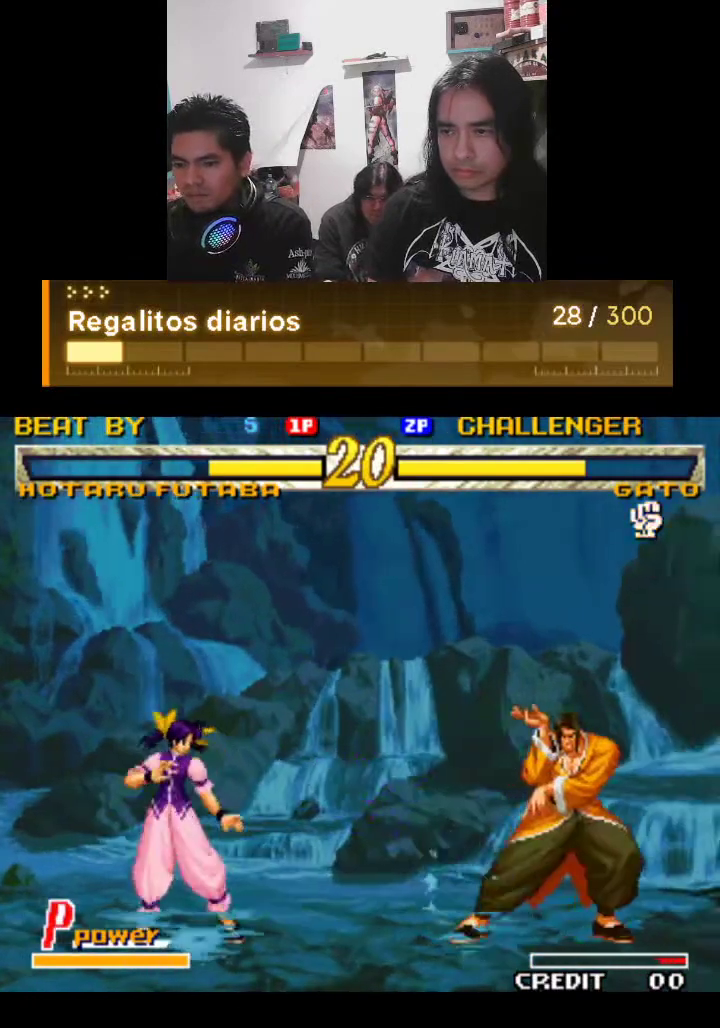
{"buttons": ["TRIANGLE", "R1"], "left_stick": "center", "events": []}
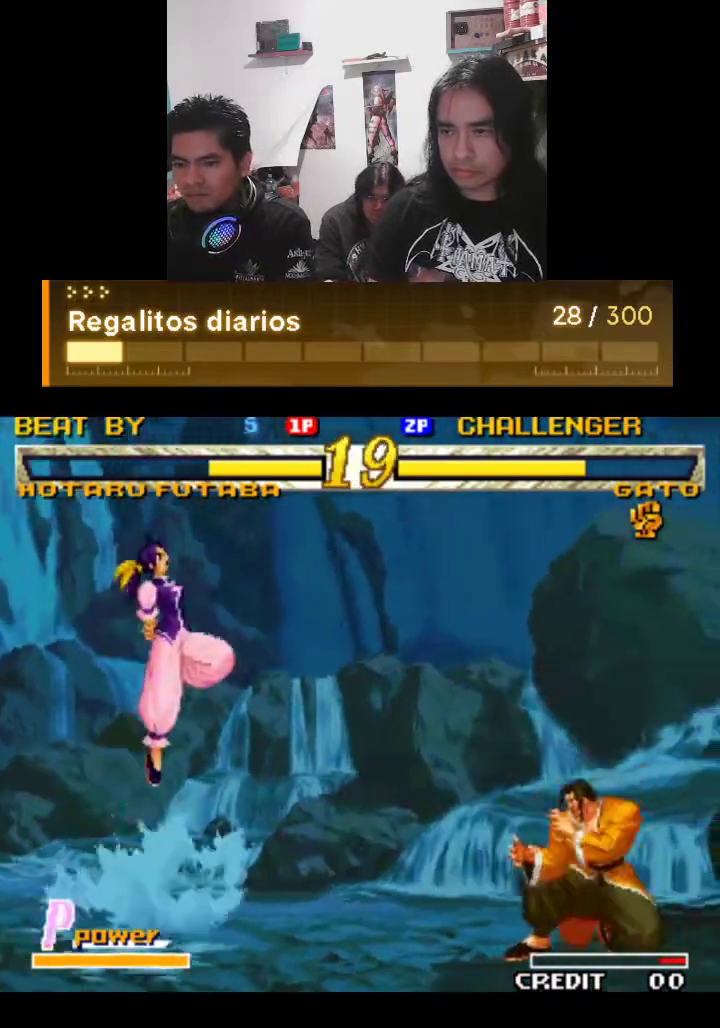
{"buttons": ["TRIANGLE", "R1"], "left_stick": "center", "events": []}
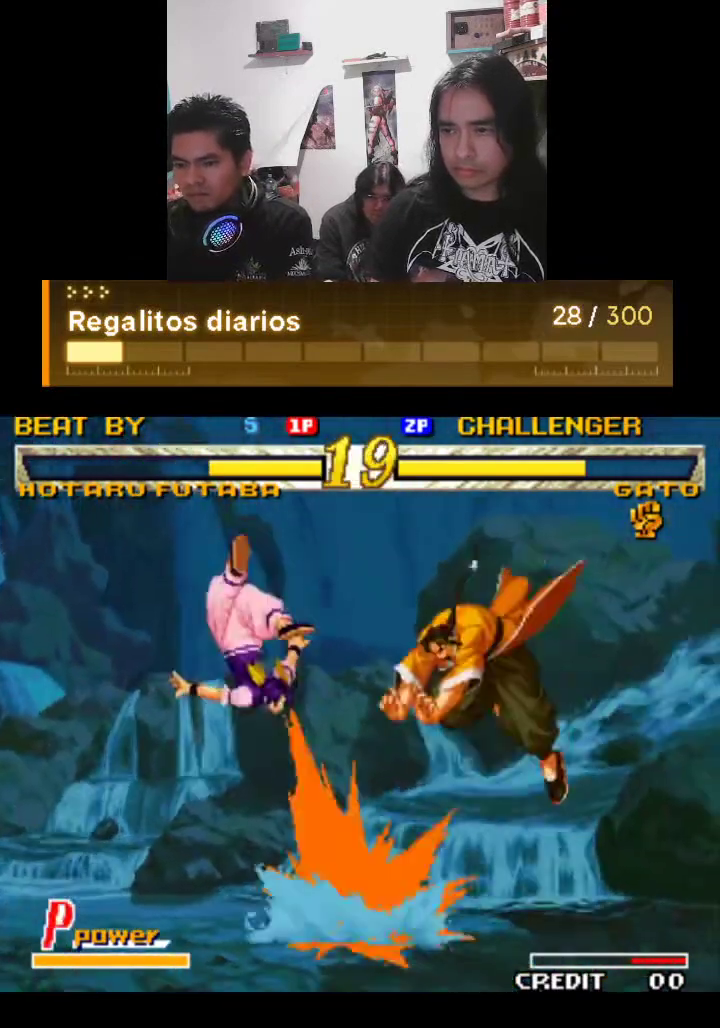
{"buttons": ["TRIANGLE"], "left_stick": "center", "events": [[467, "R1", "up"]]}
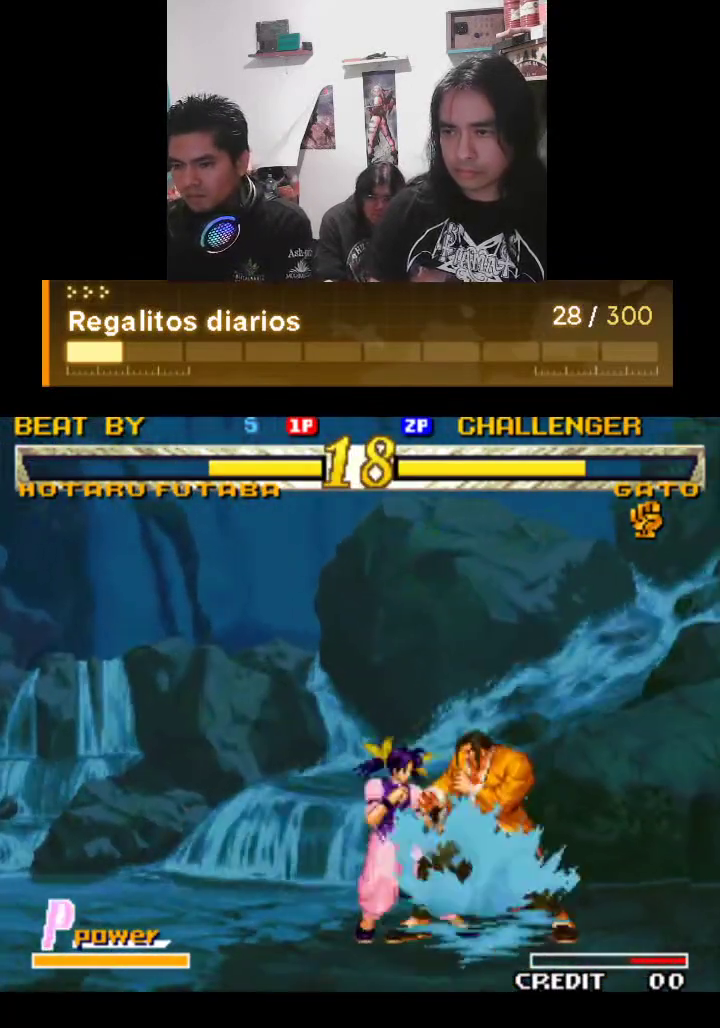
{"buttons": ["TRIANGLE"], "left_stick": "center", "events": []}
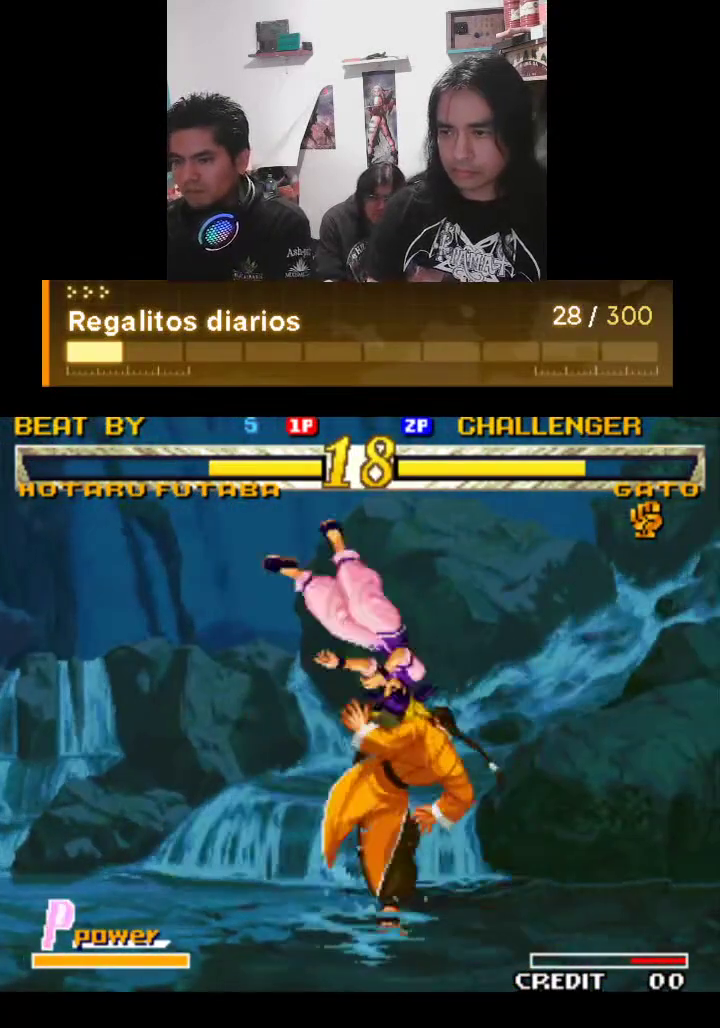
{"buttons": ["TRIANGLE", "R1"], "left_stick": "center", "events": [[167, "R1", "down"]]}
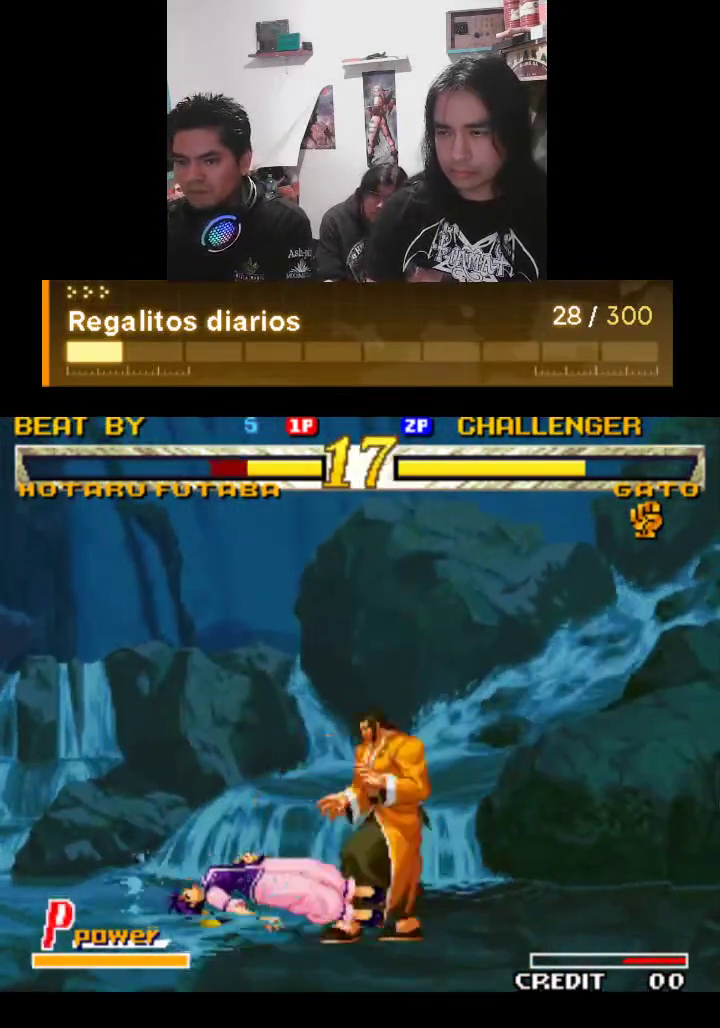
{"buttons": ["TRIANGLE", "R1"], "left_stick": "center", "events": []}
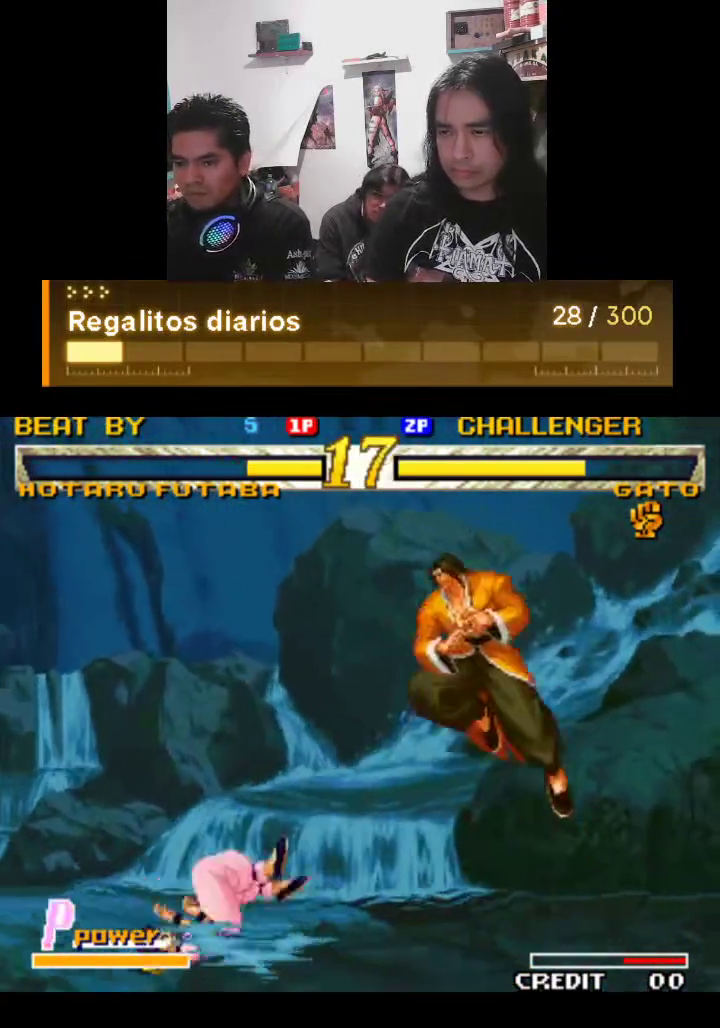
{"buttons": ["TRIANGLE"], "left_stick": "center", "events": [[367, "R1", "up"]]}
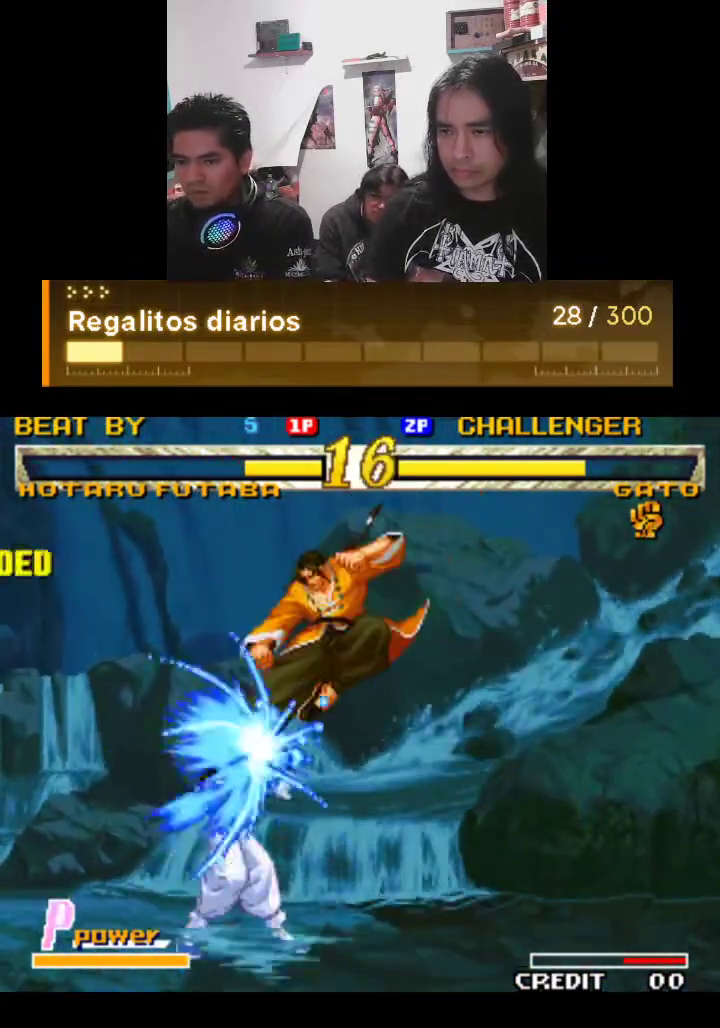
{"buttons": ["TRIANGLE"], "left_stick": "center", "events": []}
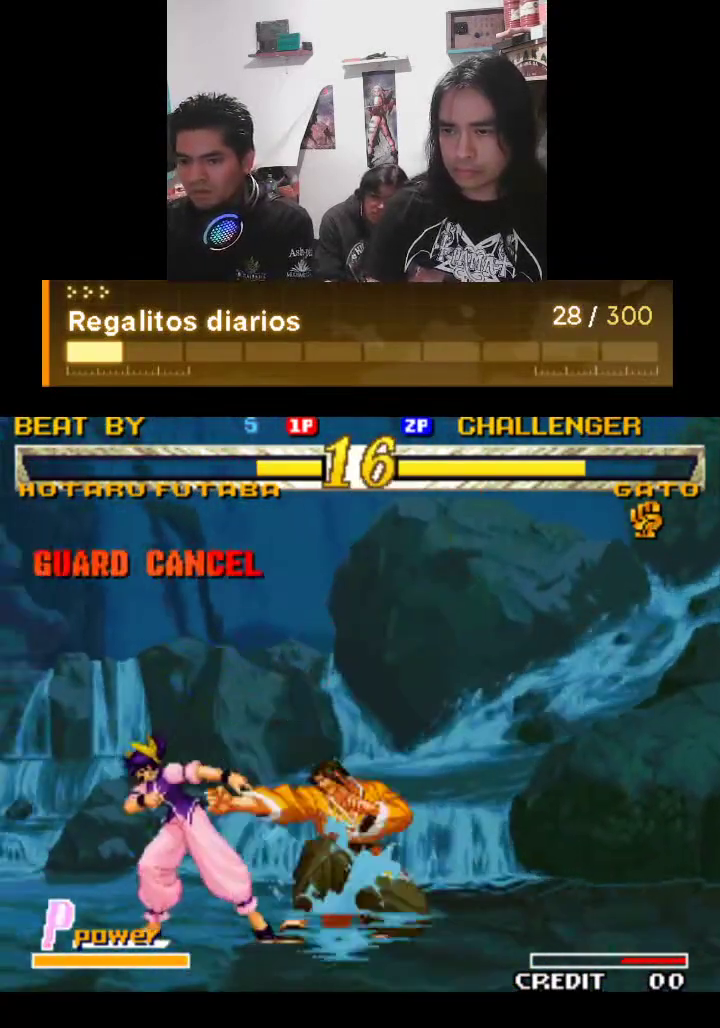
{"buttons": ["TRIANGLE"], "left_stick": "center", "events": []}
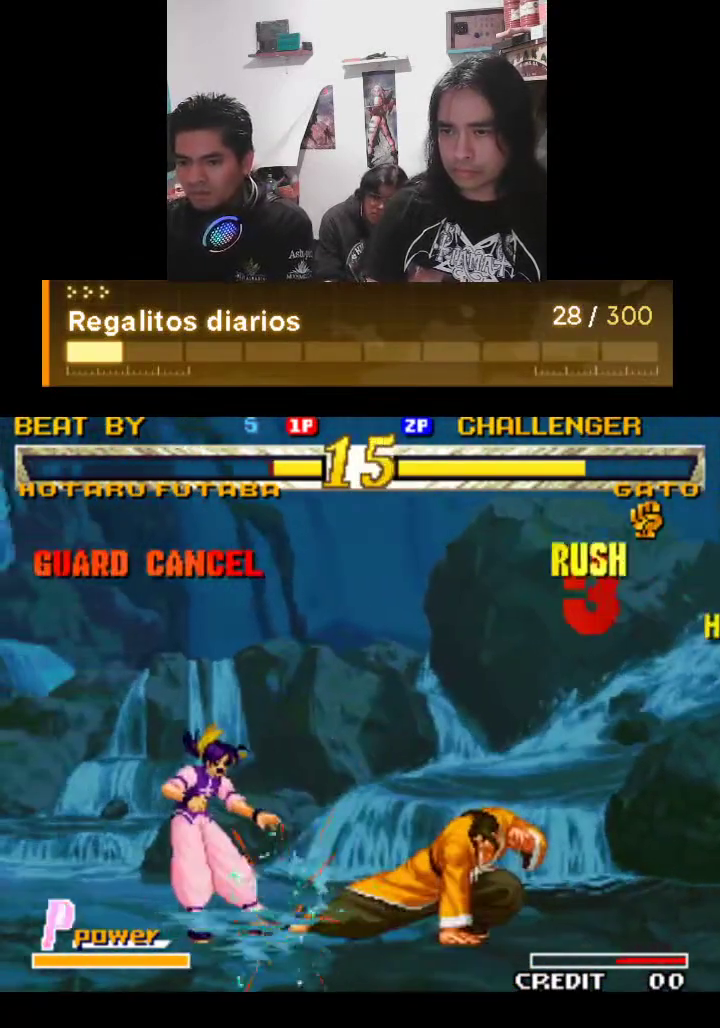
{"buttons": ["TRIANGLE"], "left_stick": "center", "events": []}
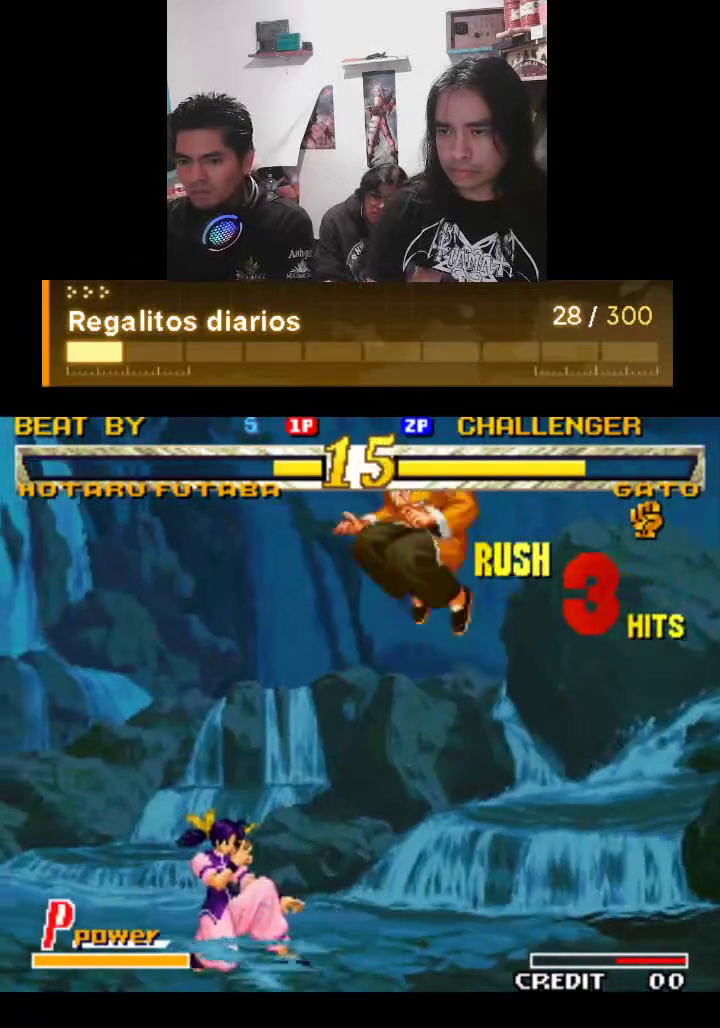
{"buttons": ["TRIANGLE"], "left_stick": "center", "events": []}
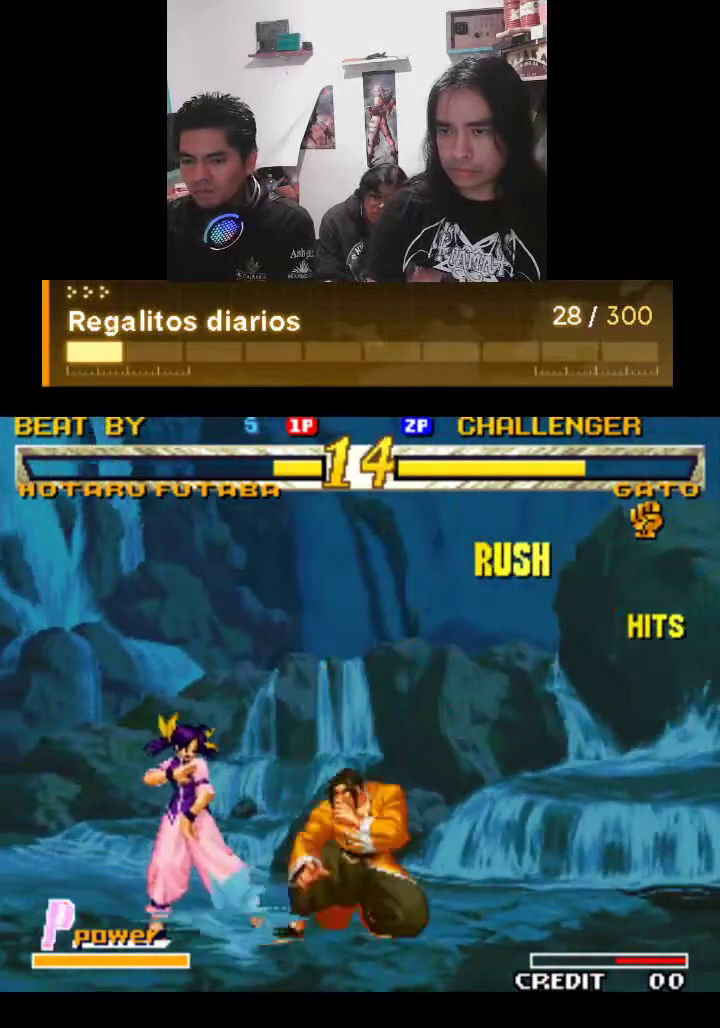
{"buttons": ["TRIANGLE"], "left_stick": "center", "events": []}
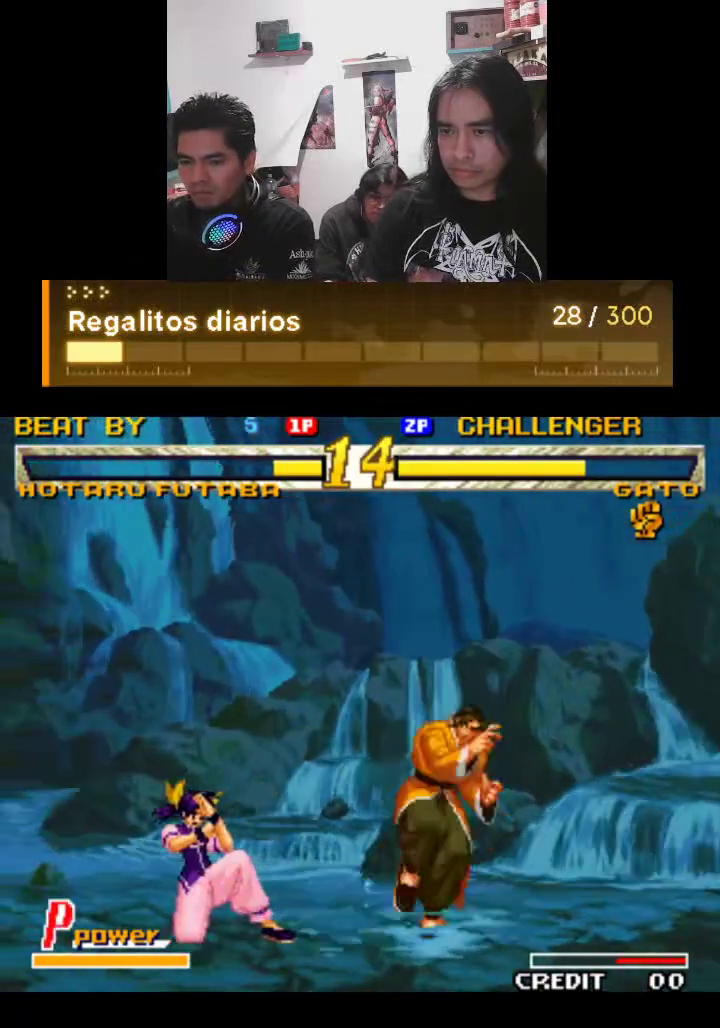
{"buttons": ["TRIANGLE"], "left_stick": "center", "events": []}
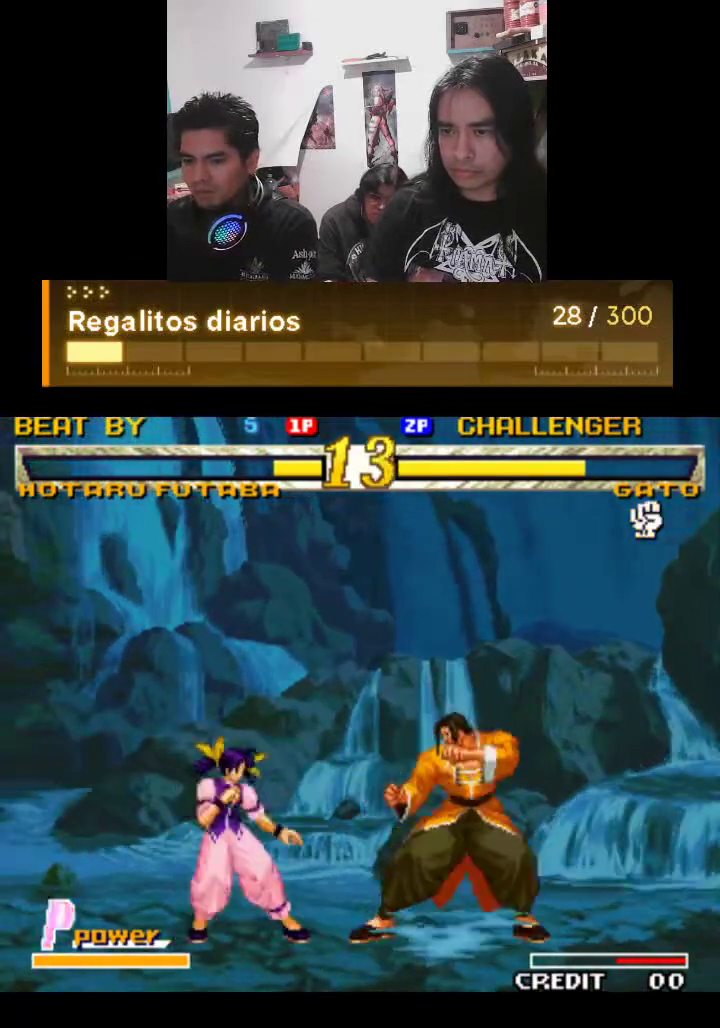
{"buttons": ["TRIANGLE"], "left_stick": "center", "events": []}
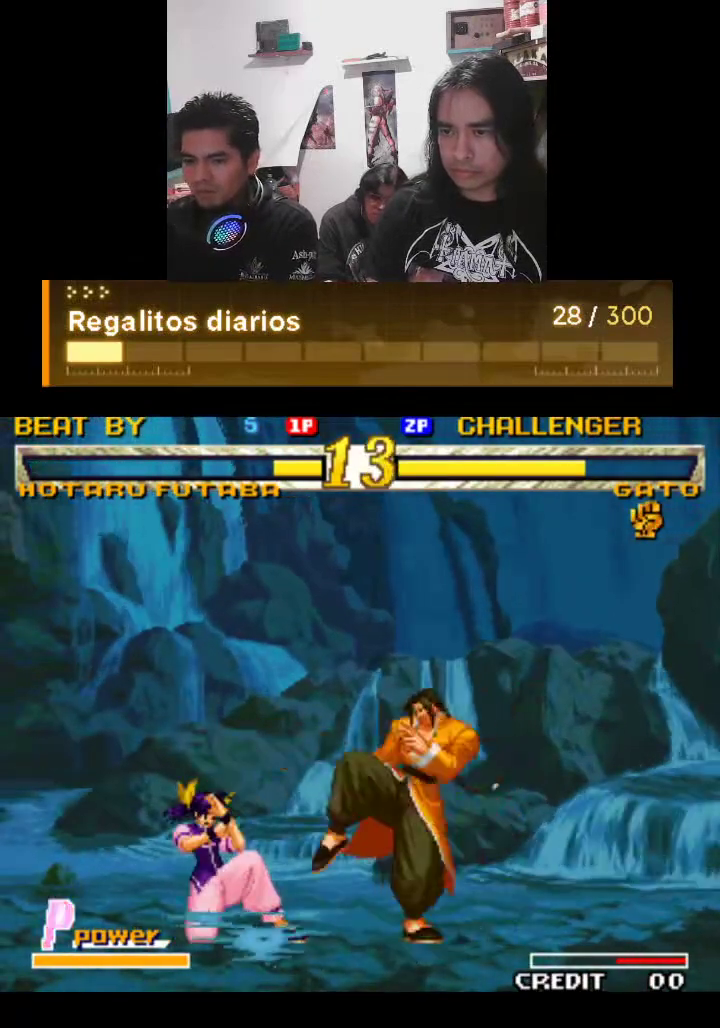
{"buttons": ["TRIANGLE"], "left_stick": "center", "events": []}
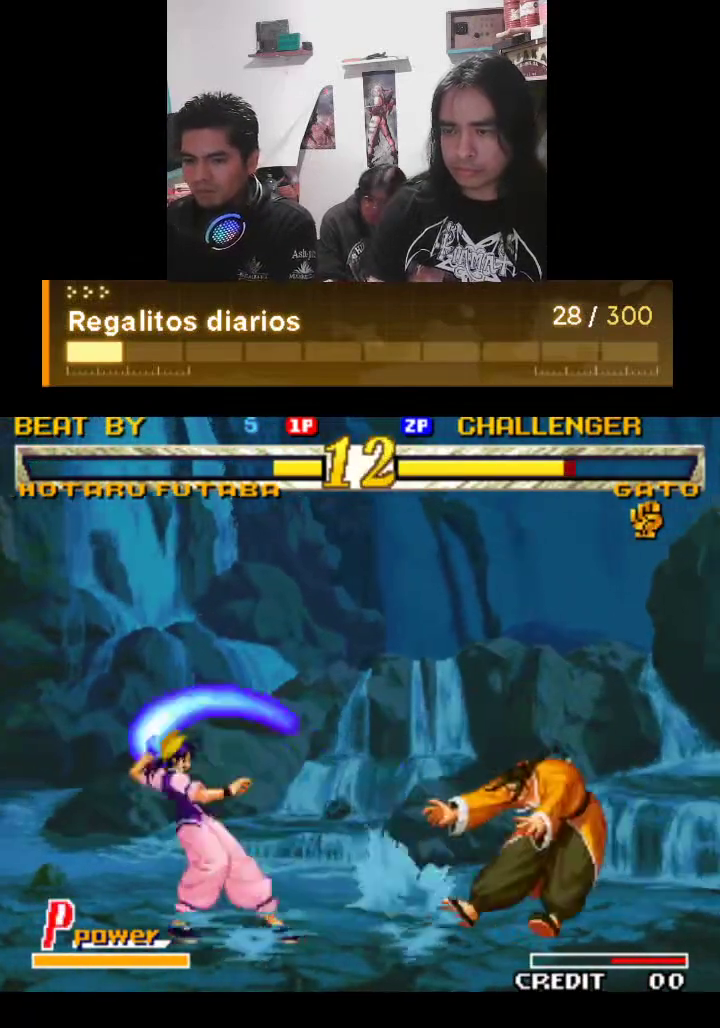
{"buttons": ["TRIANGLE", "R1"], "left_stick": "center", "events": [[67, "R1", "down"], [267, "R1", "up"], [333, "R1", "down"]]}
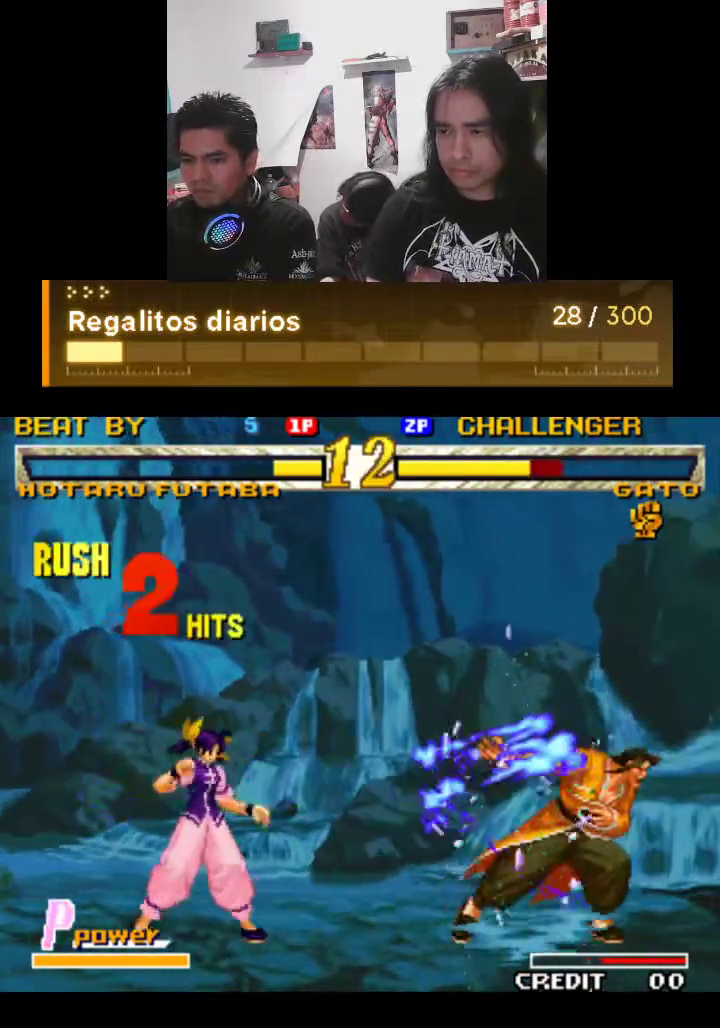
{"buttons": ["TRIANGLE", "R1"], "left_stick": "center", "events": []}